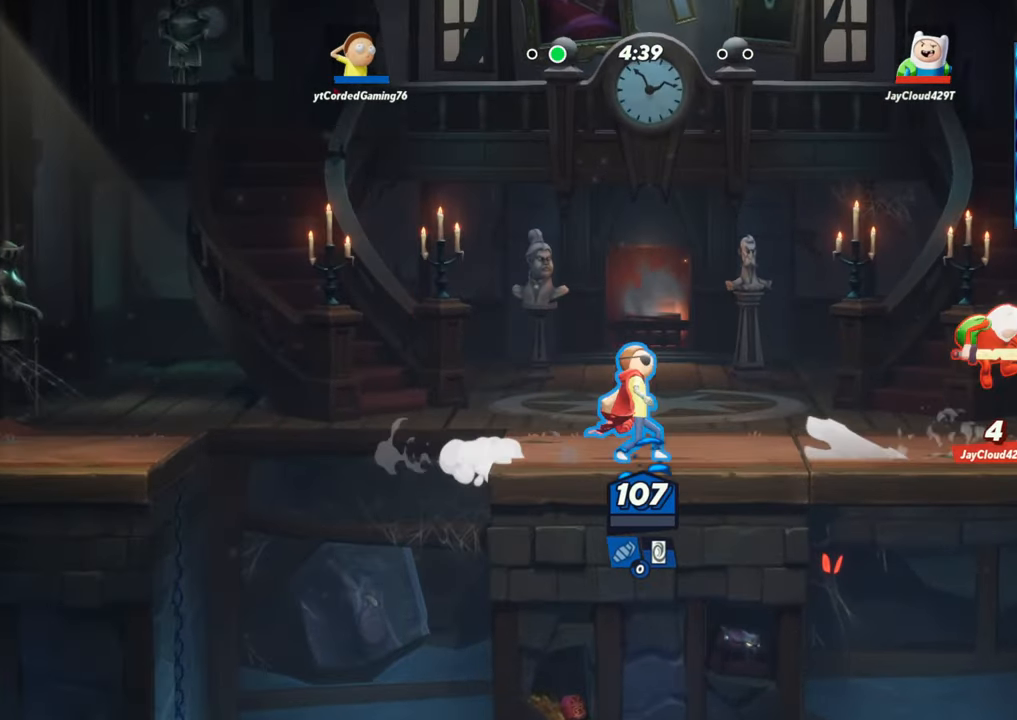
Gameplay with a controller (arcade stick); each line is a JSON object with the inputs held at the frame after it. "events" lists button and stick changes between this image and that frame as [ms after this image, input, new state], when the widget could be followed in between. Not read: L3 R3.
{"buttons": [], "left_stick": "center", "events": [[33, "R1", "up"], [283, "R1", "down"], [367, "R1", "up"]]}
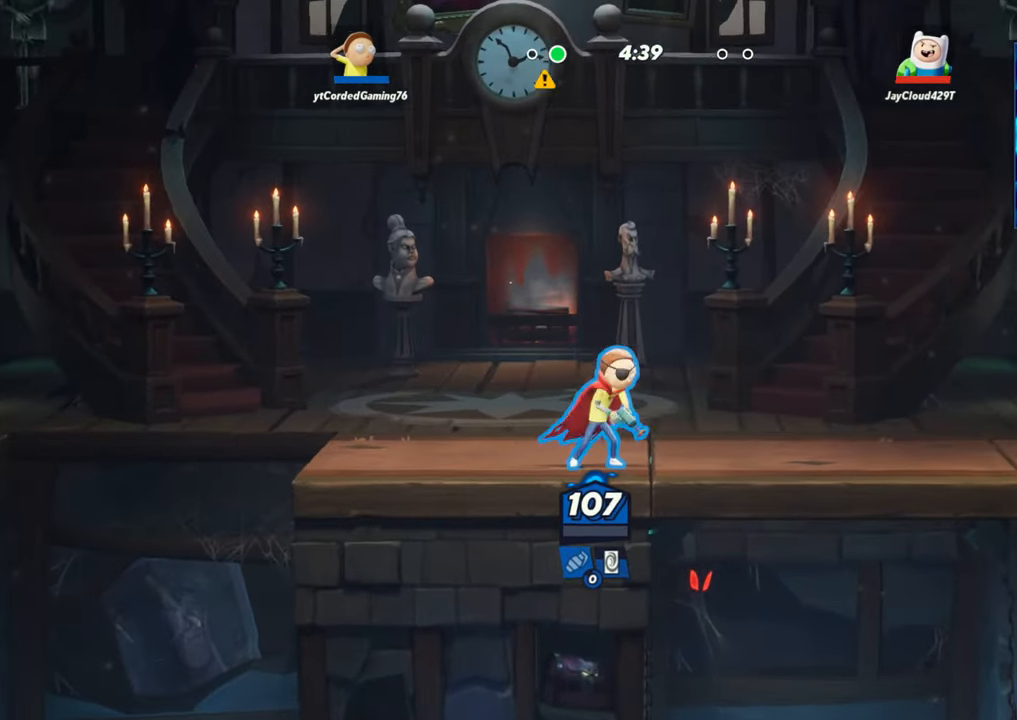
{"buttons": [], "left_stick": "right", "events": [[100, "L2", "down"], [100, "left_stick", "right"], [200, "R2", "down"], [250, "L2", "up"], [267, "R2", "up"]]}
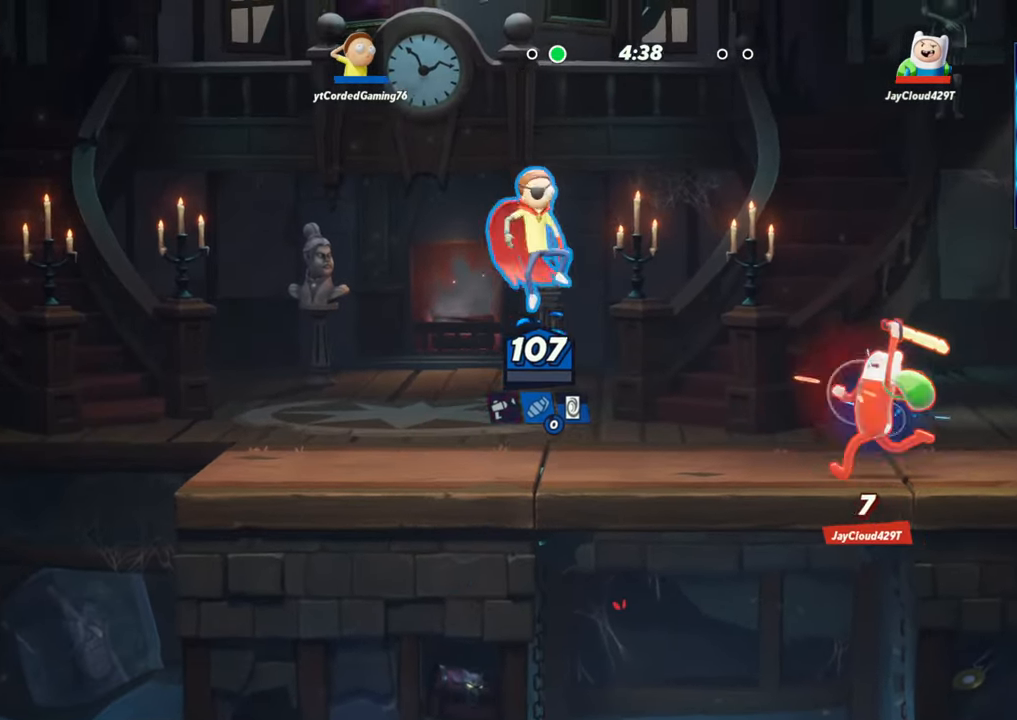
{"buttons": [], "left_stick": "right", "events": [[283, "R1", "down"], [433, "R1", "up"]]}
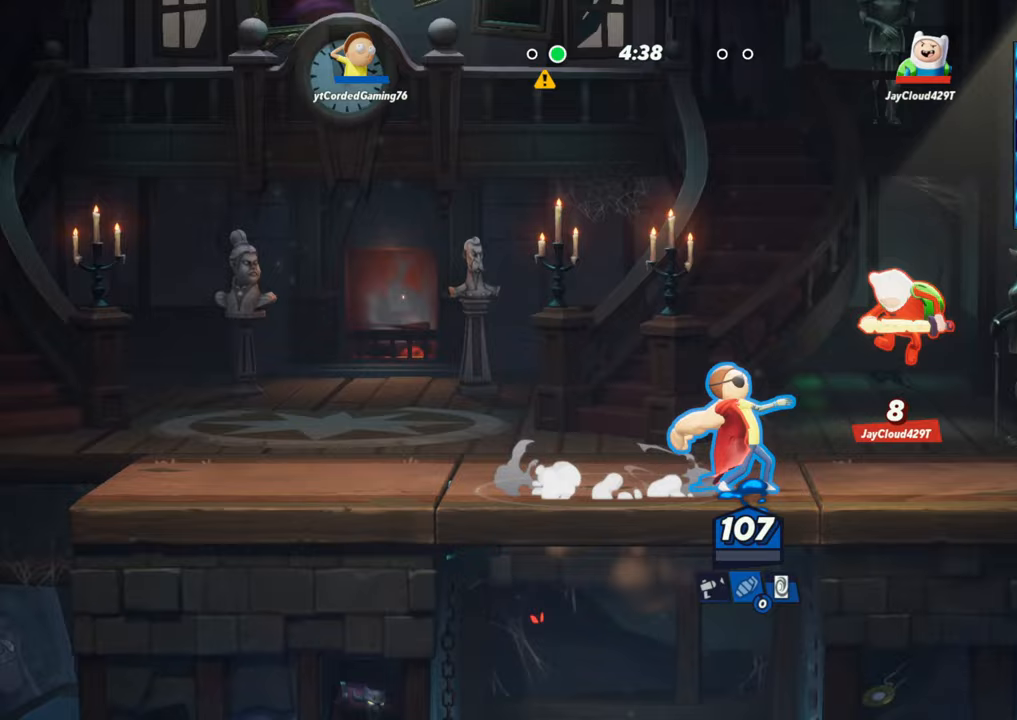
{"buttons": [], "left_stick": "right", "events": [[33, "R1", "down"], [133, "R1", "up"], [217, "R1", "down"], [267, "R1", "up"], [317, "R1", "down"], [367, "R1", "up"], [433, "R1", "down"], [500, "R1", "up"]]}
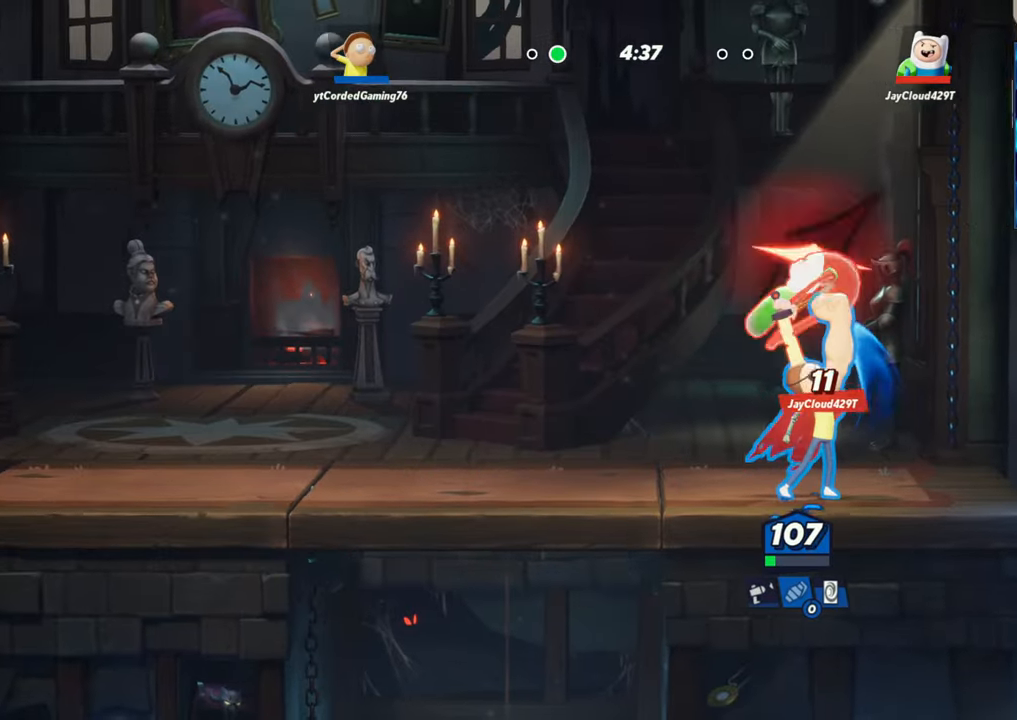
{"buttons": [], "left_stick": "right", "events": [[67, "R1", "down"], [117, "R1", "up"], [183, "R1", "down"], [233, "R1", "up"], [300, "R1", "down"], [367, "R1", "up"], [417, "R1", "down"], [483, "R1", "up"]]}
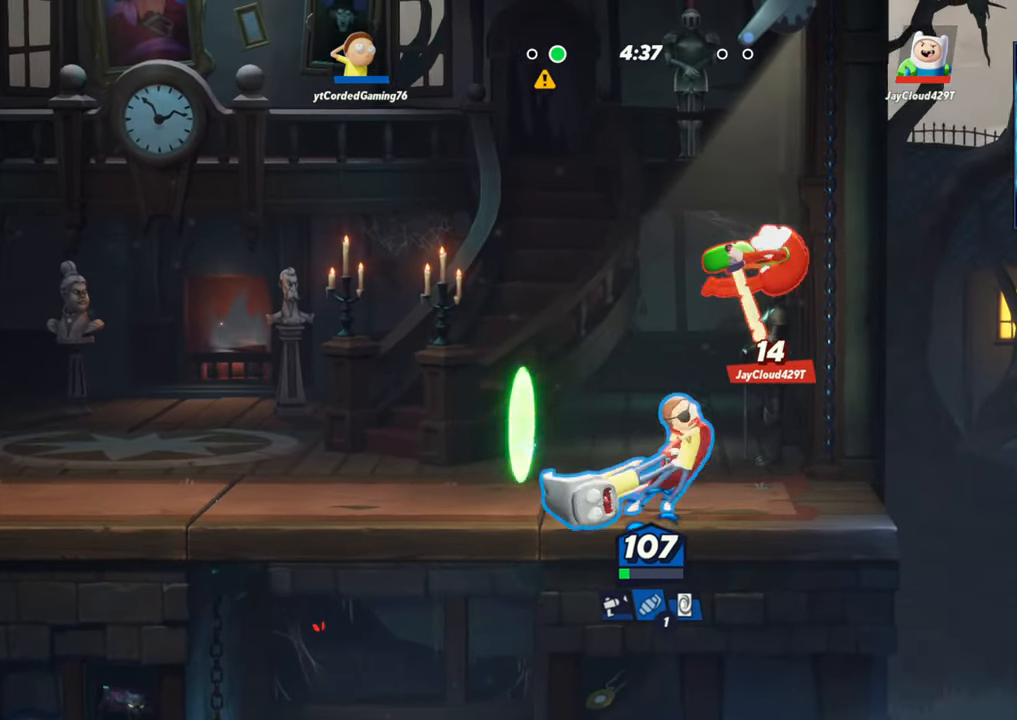
{"buttons": ["L2"], "left_stick": "left", "events": [[133, "left_stick", "center"], [433, "left_stick", "left"], [500, "L2", "down"]]}
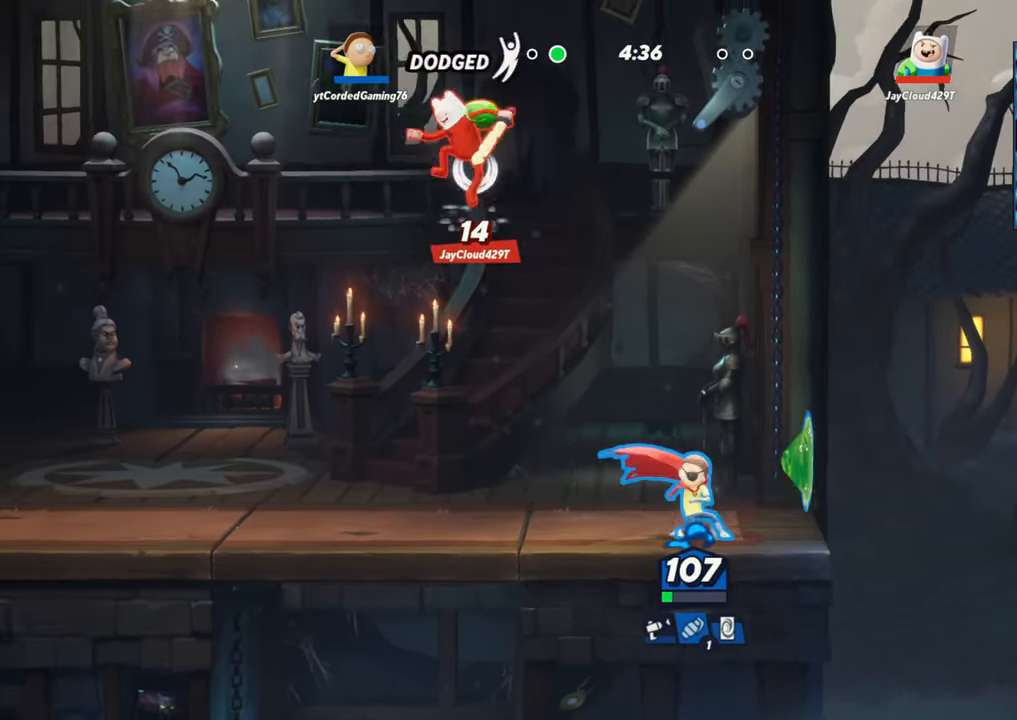
{"buttons": [], "left_stick": "down-left", "events": [[50, "R2", "down"], [67, "L2", "up"], [117, "left_stick", "down-left"], [133, "R2", "up"], [167, "R1", "down"], [233, "R1", "up"]]}
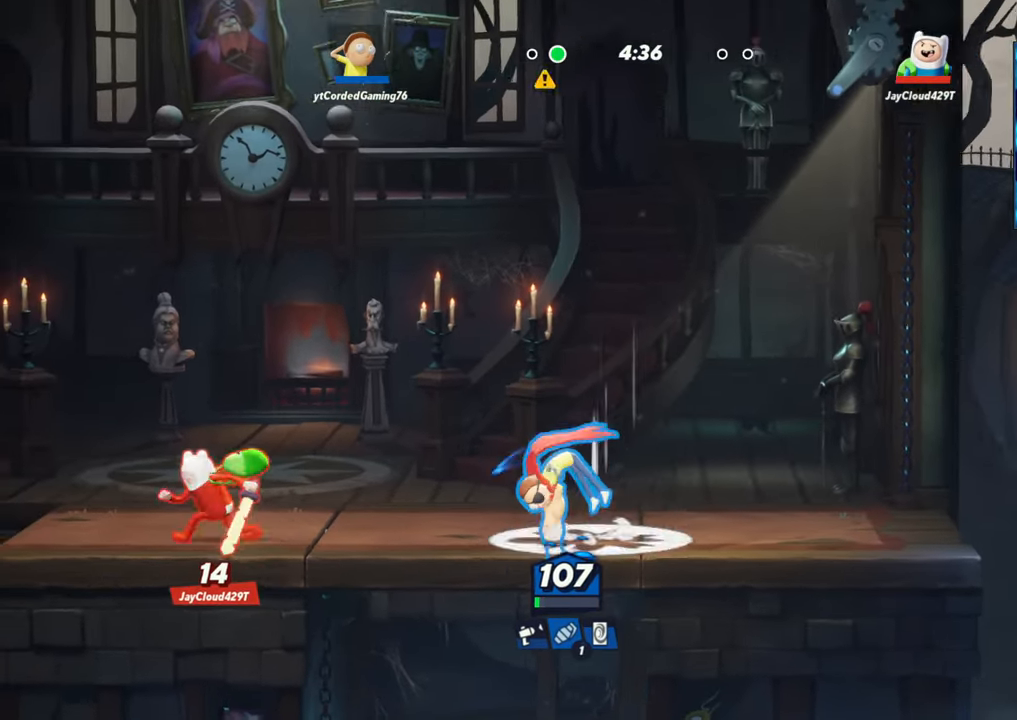
{"buttons": [], "left_stick": "left", "events": [[17, "left_stick", "center"], [183, "left_stick", "right"], [250, "L2", "down"], [383, "L2", "up"], [467, "left_stick", "left"]]}
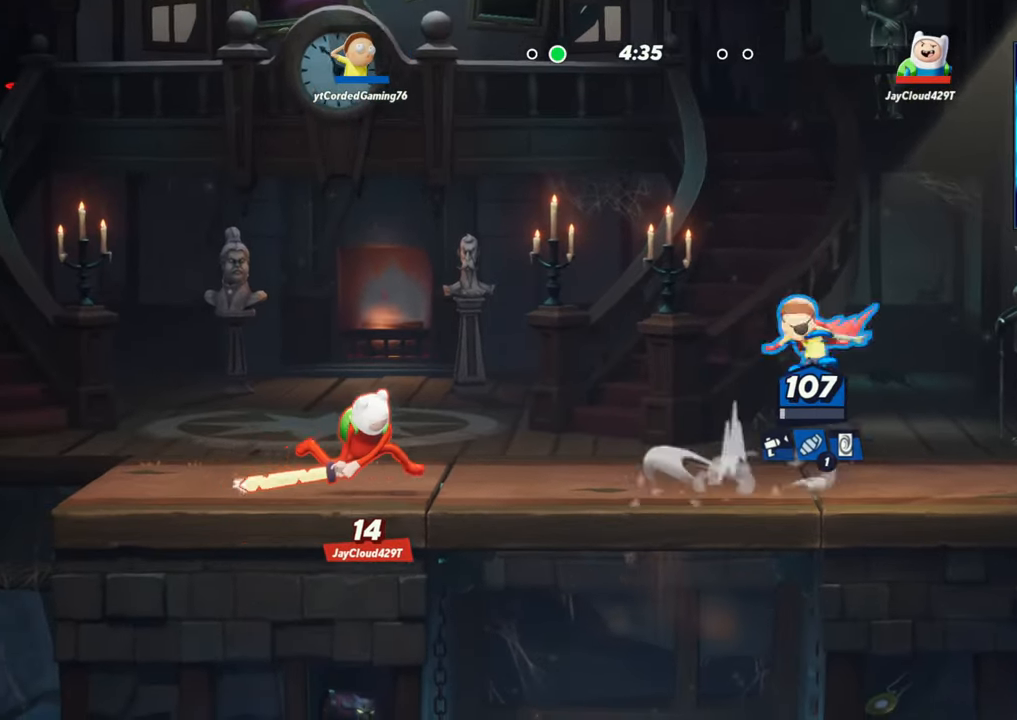
{"buttons": [], "left_stick": "down-right", "events": [[50, "R2", "down"], [183, "R2", "up"], [200, "left_stick", "down"], [217, "R1", "down"], [400, "R1", "up"], [467, "left_stick", "down-right"]]}
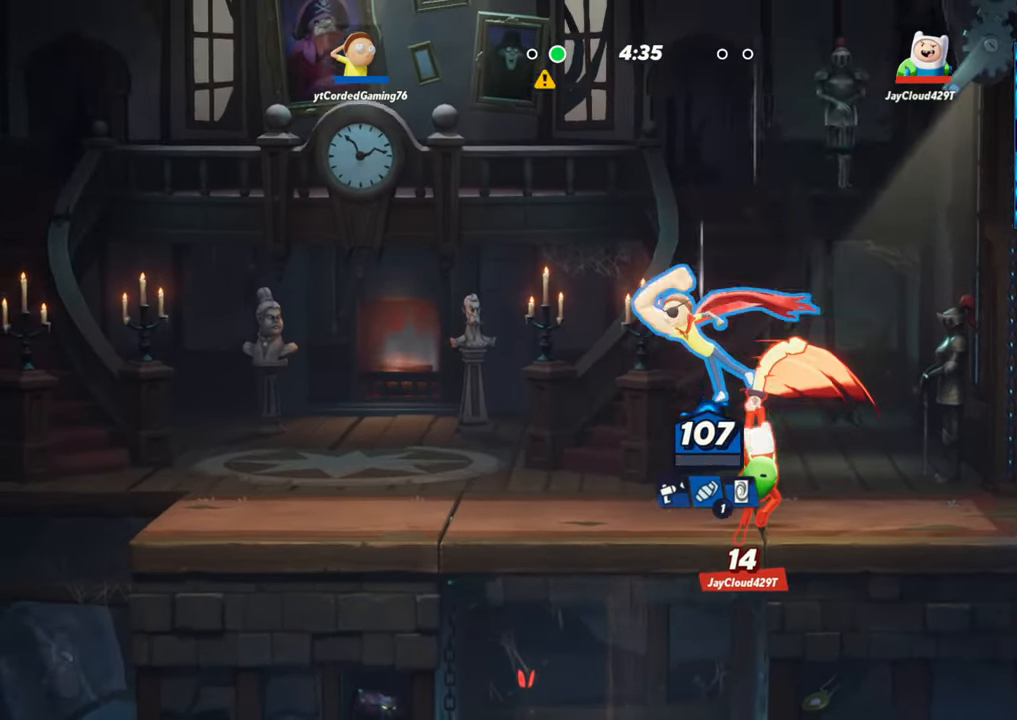
{"buttons": [], "left_stick": "down", "events": [[133, "left_stick", "center"], [200, "left_stick", "left"], [333, "left_stick", "center"], [433, "left_stick", "down"]]}
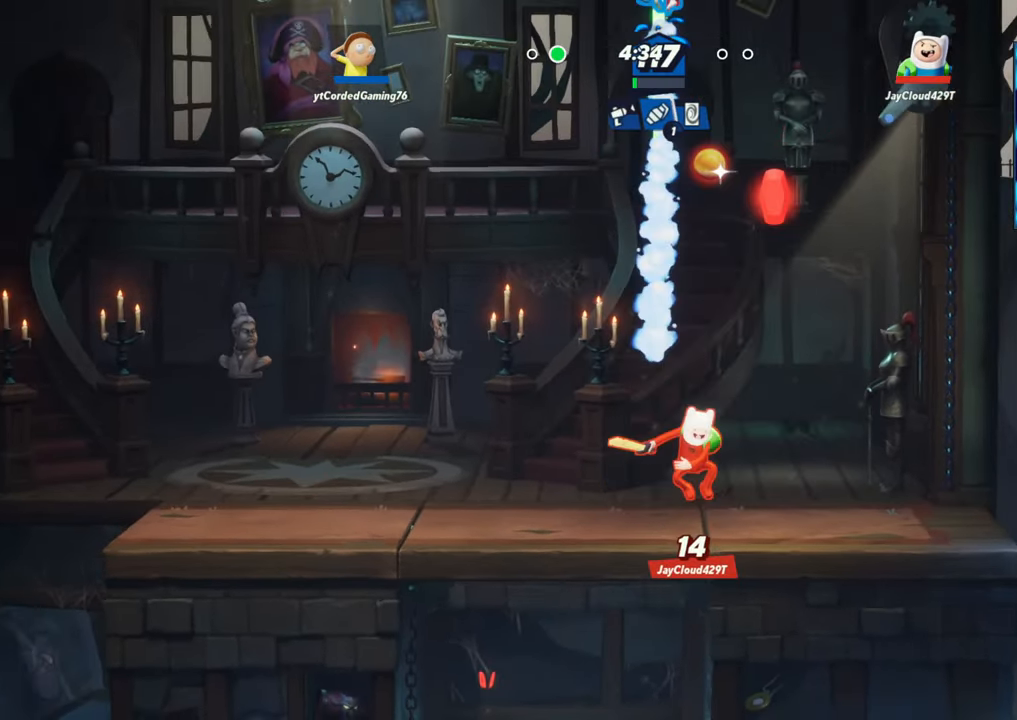
{"buttons": [], "left_stick": "down", "events": [[267, "L2", "down"], [400, "L2", "up"]]}
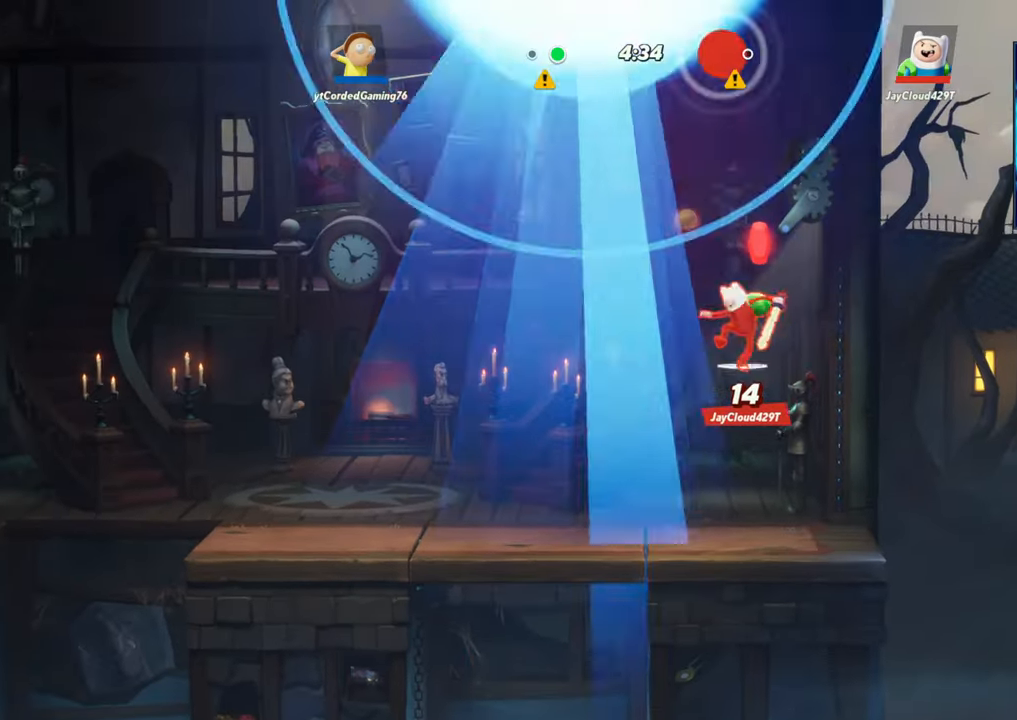
{"buttons": [], "left_stick": "center", "events": [[67, "left_stick", "center"]]}
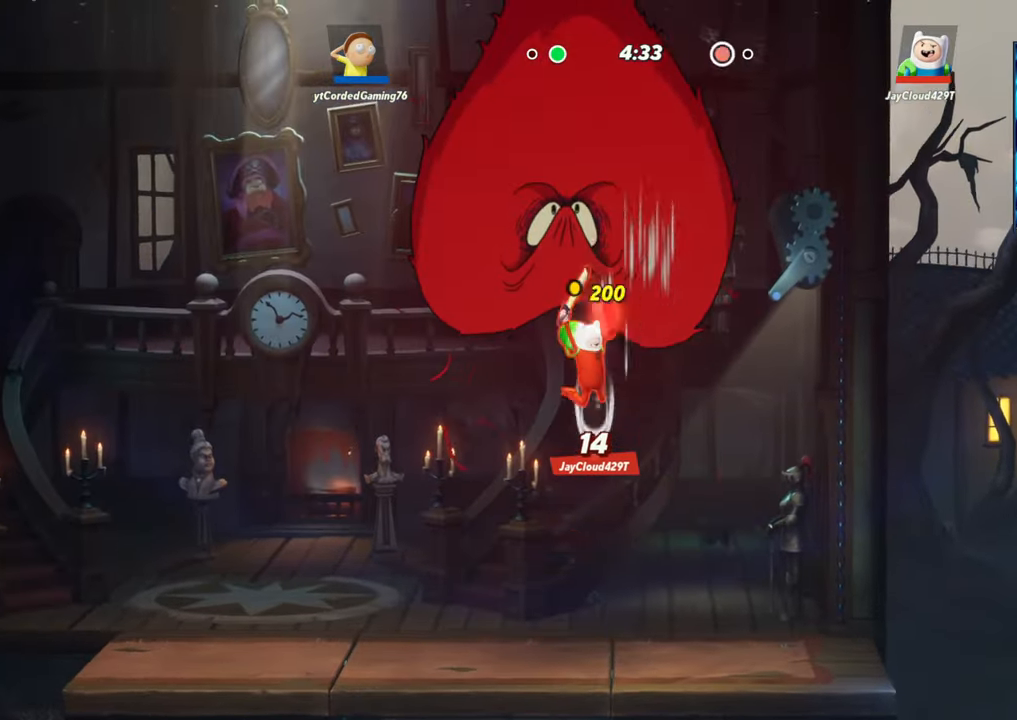
{"buttons": [], "left_stick": "center", "events": []}
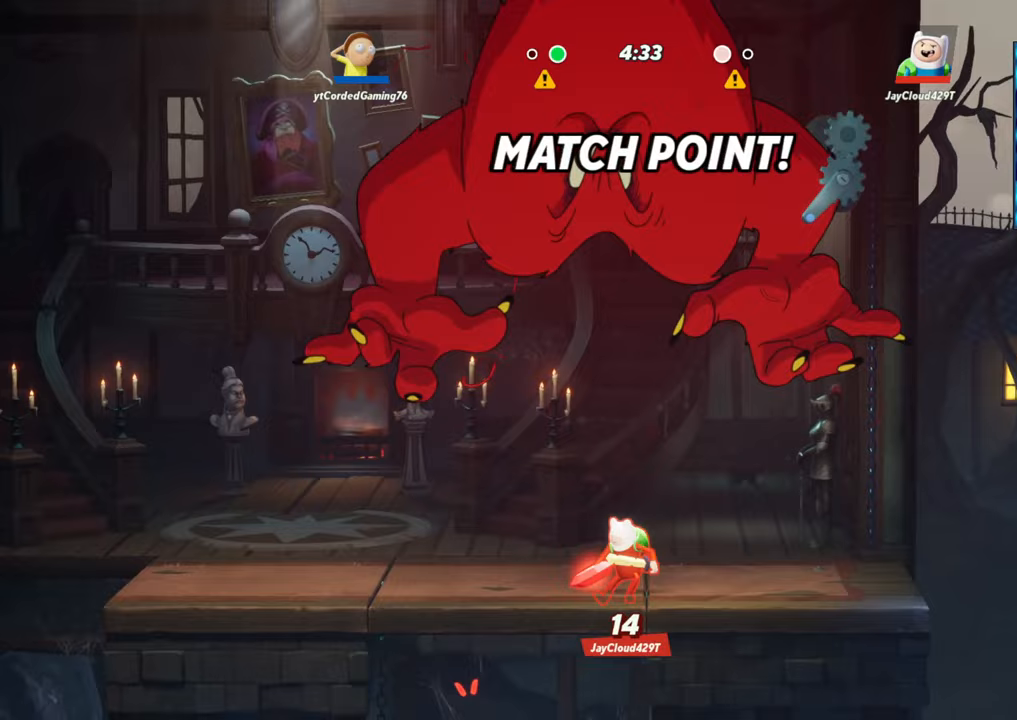
{"buttons": [], "left_stick": "center", "events": []}
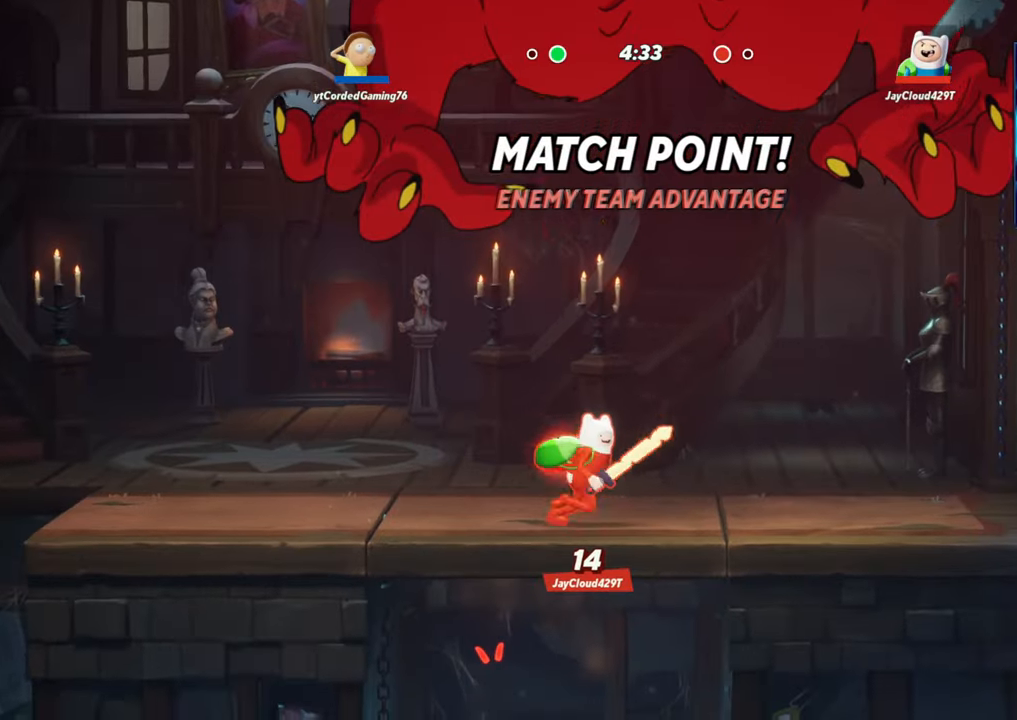
{"buttons": [], "left_stick": "left", "events": [[167, "left_stick", "left"]]}
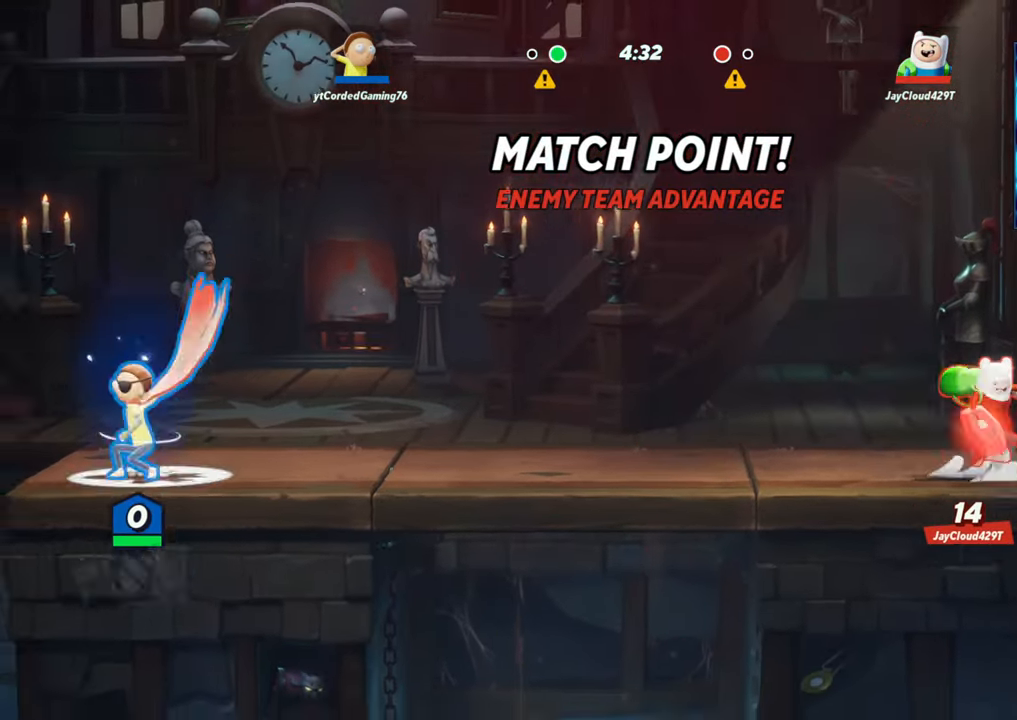
{"buttons": [], "left_stick": "down", "events": [[167, "left_stick", "right"], [200, "R2", "down"], [233, "R2", "up"], [267, "left_stick", "center"], [317, "R1", "down"], [400, "R1", "up"], [417, "left_stick", "down"]]}
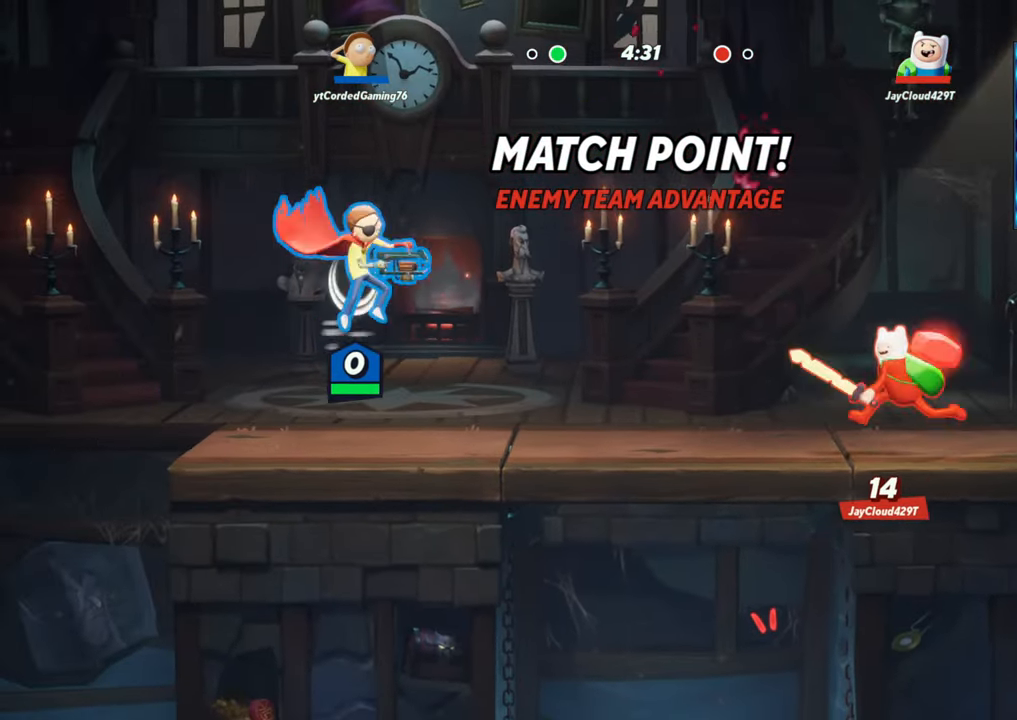
{"buttons": [], "left_stick": "right", "events": [[150, "left_stick", "center"], [217, "left_stick", "left"], [317, "L2", "down"], [367, "R2", "down"], [367, "left_stick", "right"], [433, "R2", "up"], [467, "L2", "up"]]}
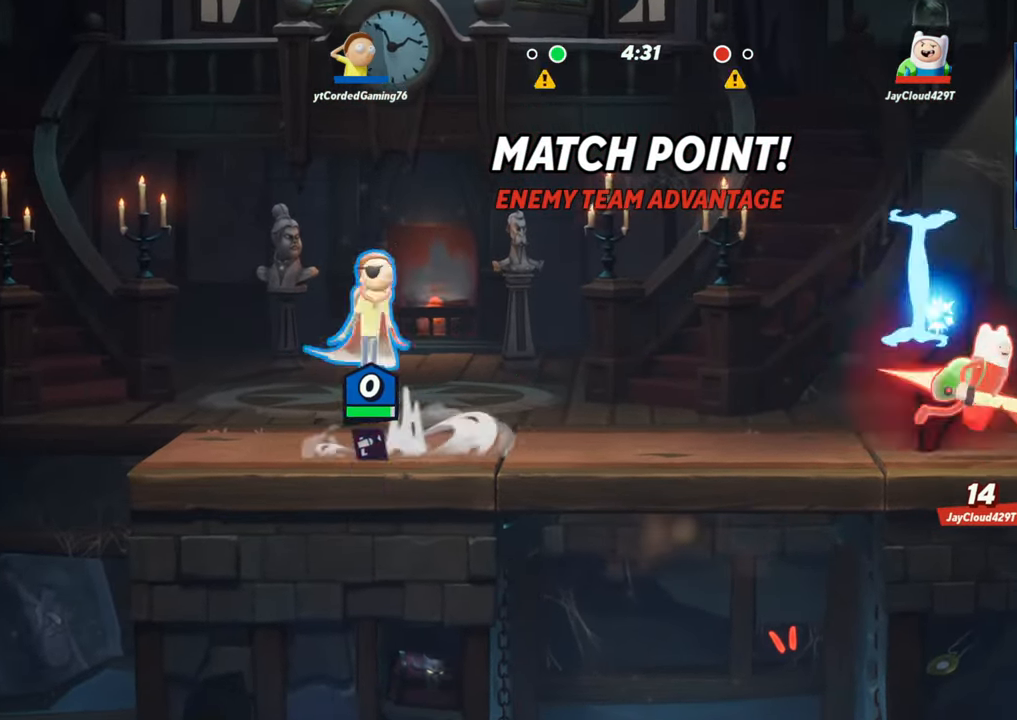
{"buttons": [], "left_stick": "right", "events": [[33, "R2", "down"], [183, "R2", "up"]]}
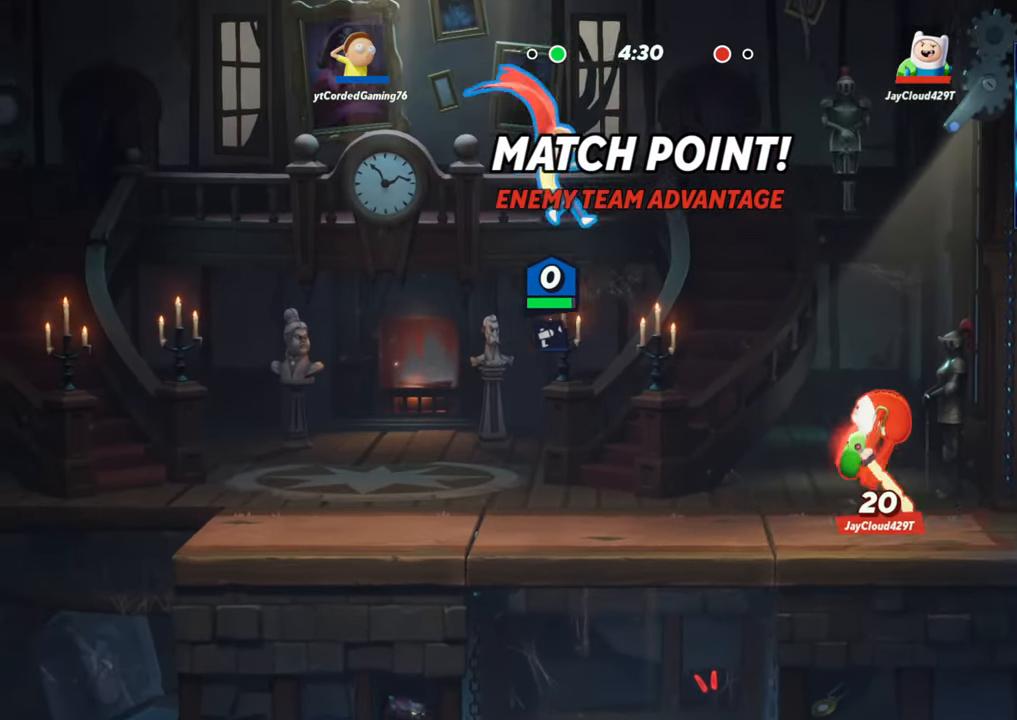
{"buttons": [], "left_stick": "center", "events": [[100, "R1", "down"], [283, "R1", "up"], [283, "left_stick", "down"], [450, "left_stick", "center"]]}
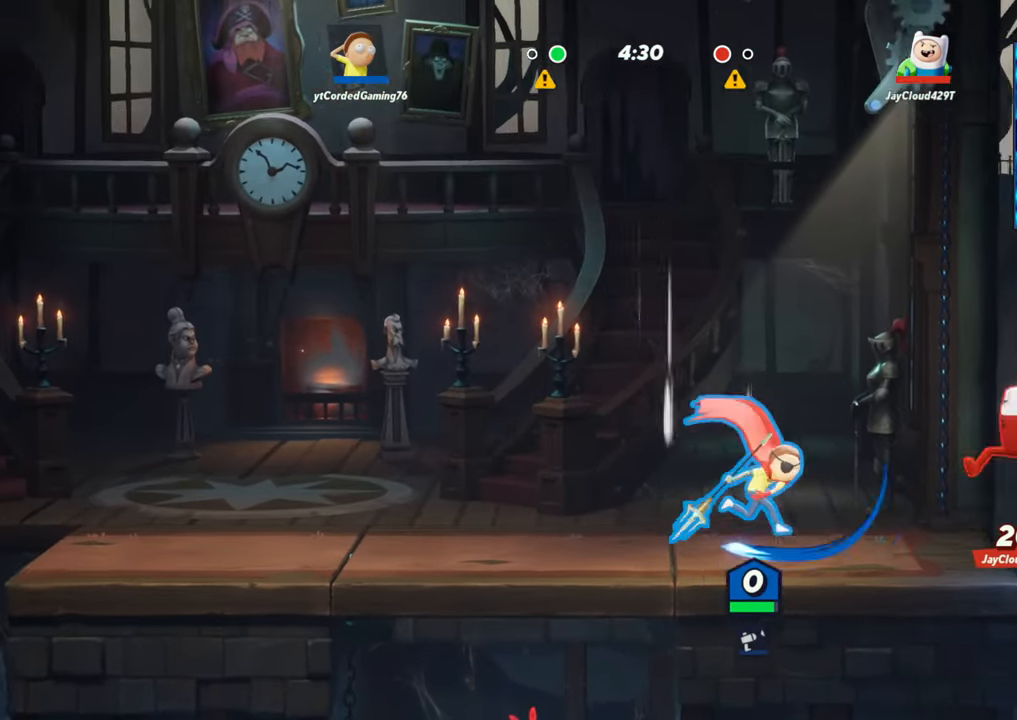
{"buttons": [], "left_stick": "left", "events": [[167, "left_stick", "left"], [200, "L2", "down"], [333, "L2", "up"]]}
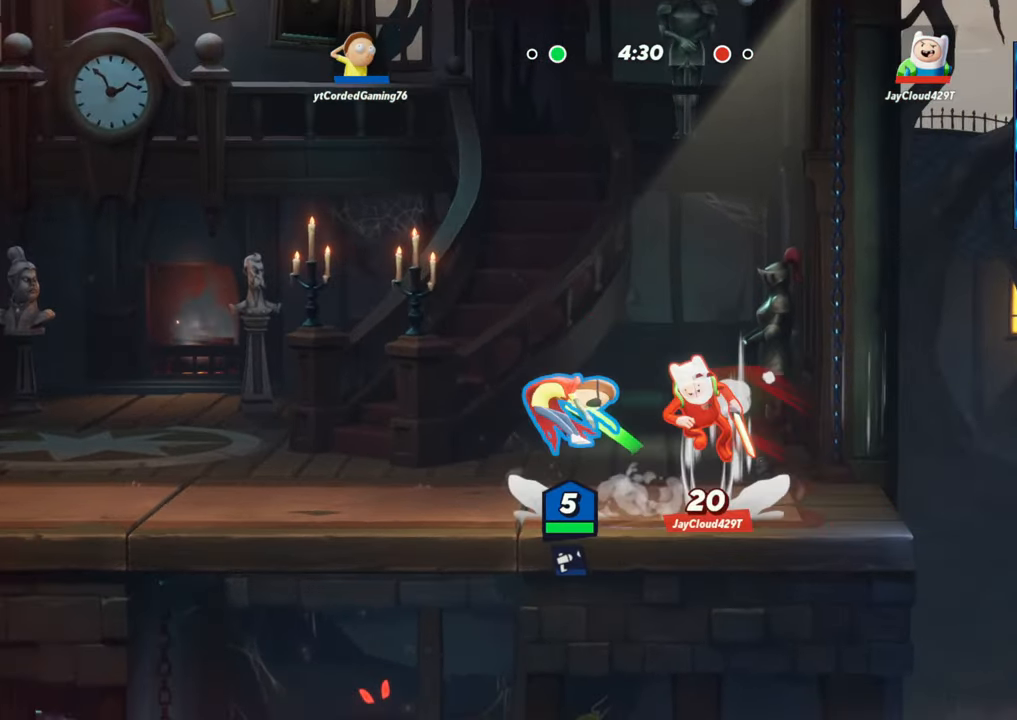
{"buttons": [], "left_stick": "right", "events": [[217, "L2", "down"], [250, "R2", "down"], [317, "left_stick", "right"], [333, "L2", "up"], [367, "R2", "up"], [417, "L2", "down"], [433, "L2", "up"]]}
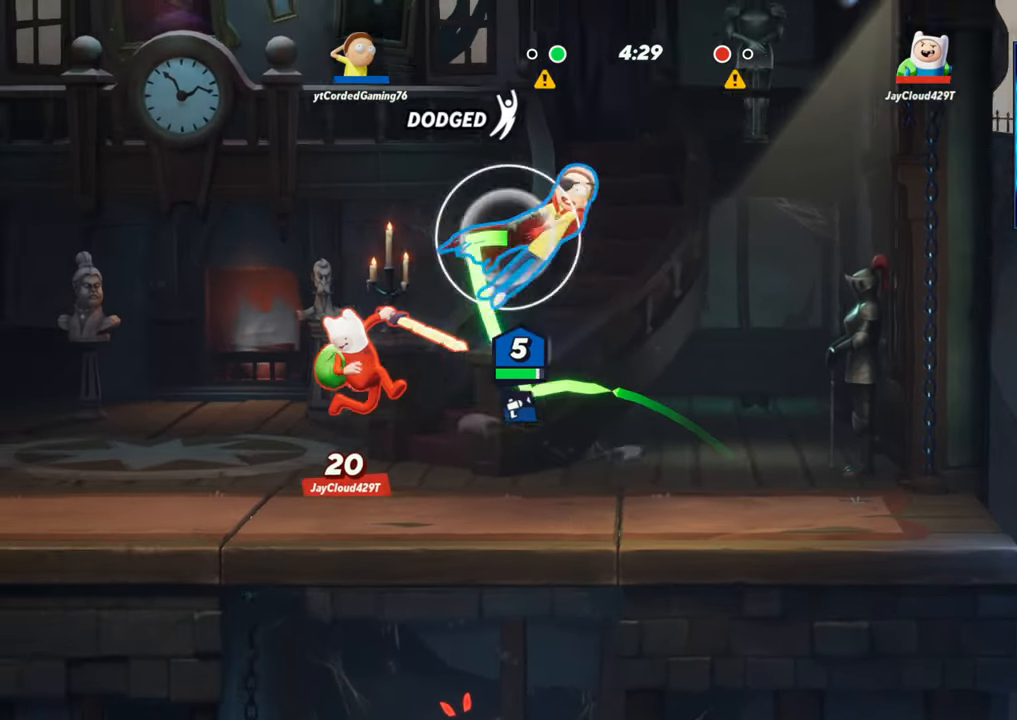
{"buttons": ["R1"], "left_stick": "left", "events": [[100, "left_stick", "down-left"], [117, "R1", "down"], [217, "left_stick", "left"]]}
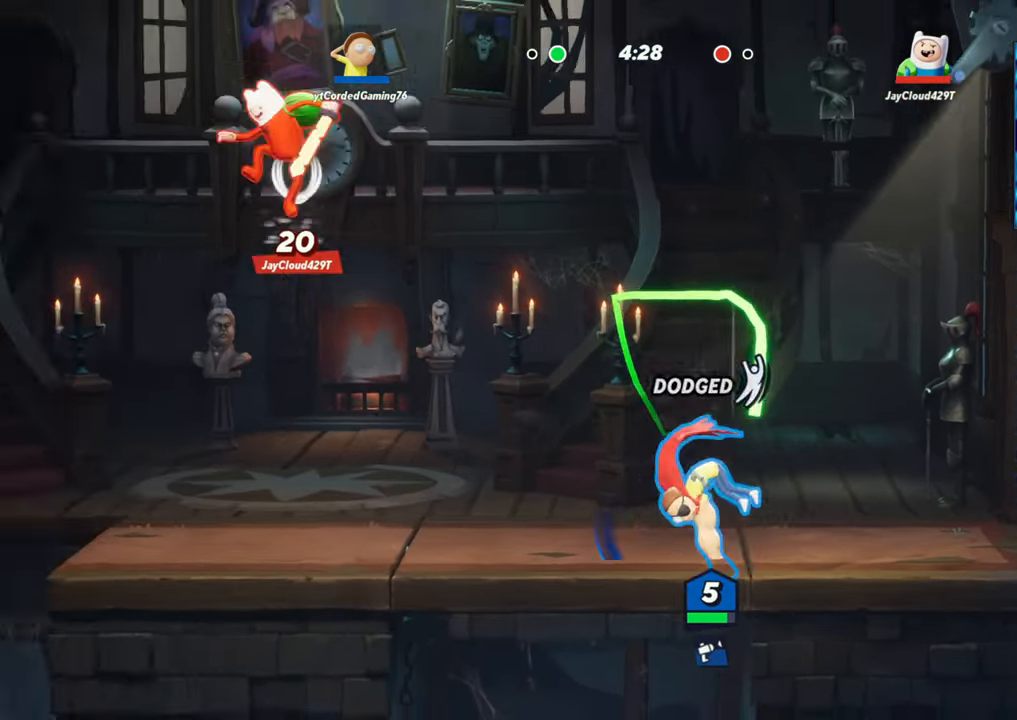
{"buttons": ["L1"], "left_stick": "left", "events": [[133, "R1", "up"], [133, "left_stick", "center"], [217, "left_stick", "right"], [433, "left_stick", "left"], [500, "L1", "down"]]}
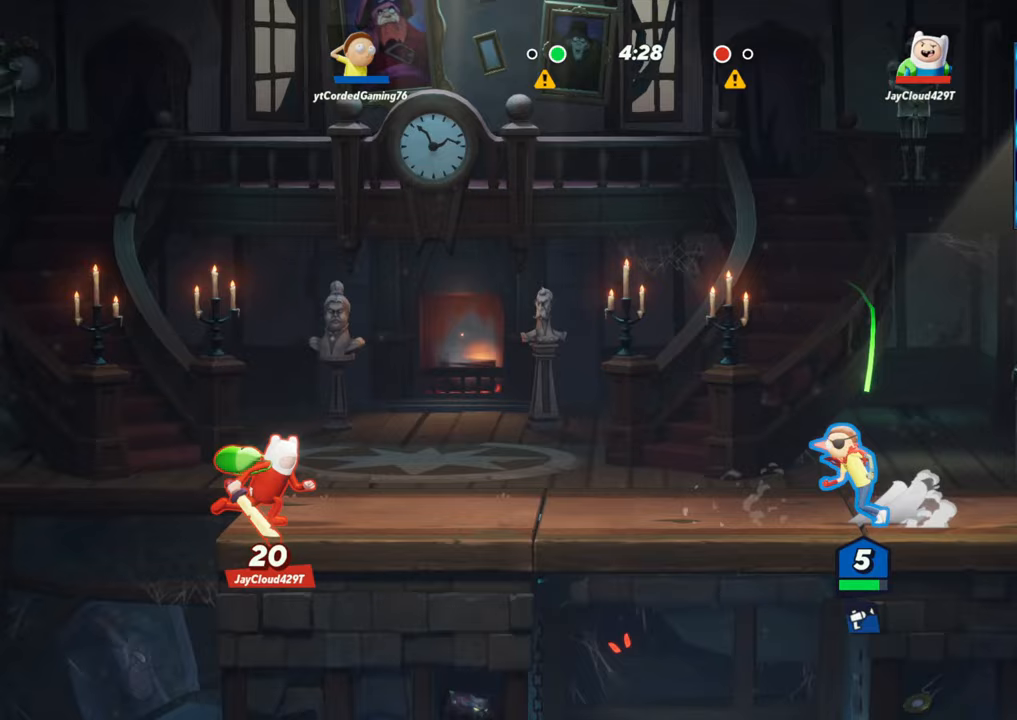
{"buttons": [], "left_stick": "center", "events": [[350, "L1", "up"], [383, "left_stick", "center"]]}
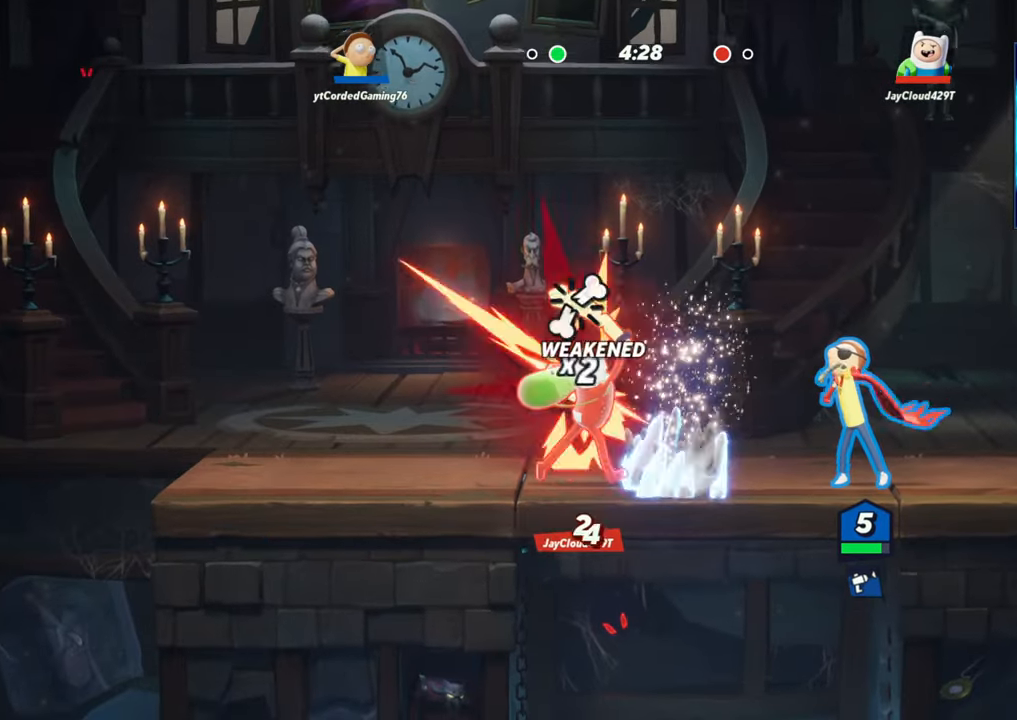
{"buttons": [], "left_stick": "left", "events": [[100, "L1", "down"], [183, "L1", "up"], [383, "left_stick", "left"]]}
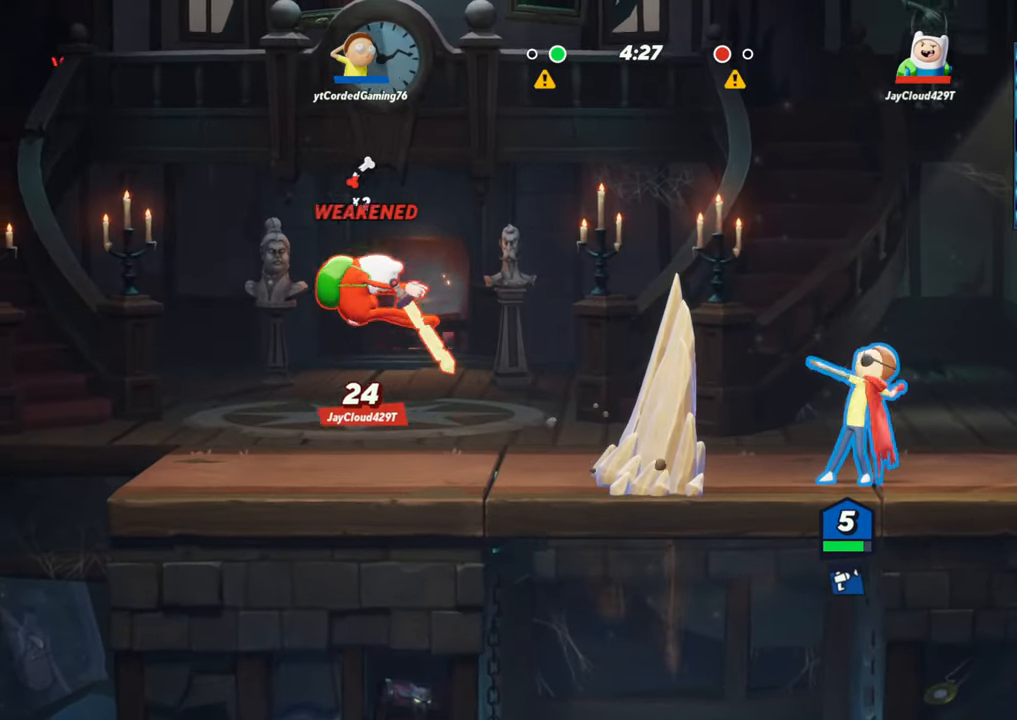
{"buttons": [], "left_stick": "center", "events": [[33, "R1", "down"], [167, "R1", "up"], [283, "left_stick", "center"]]}
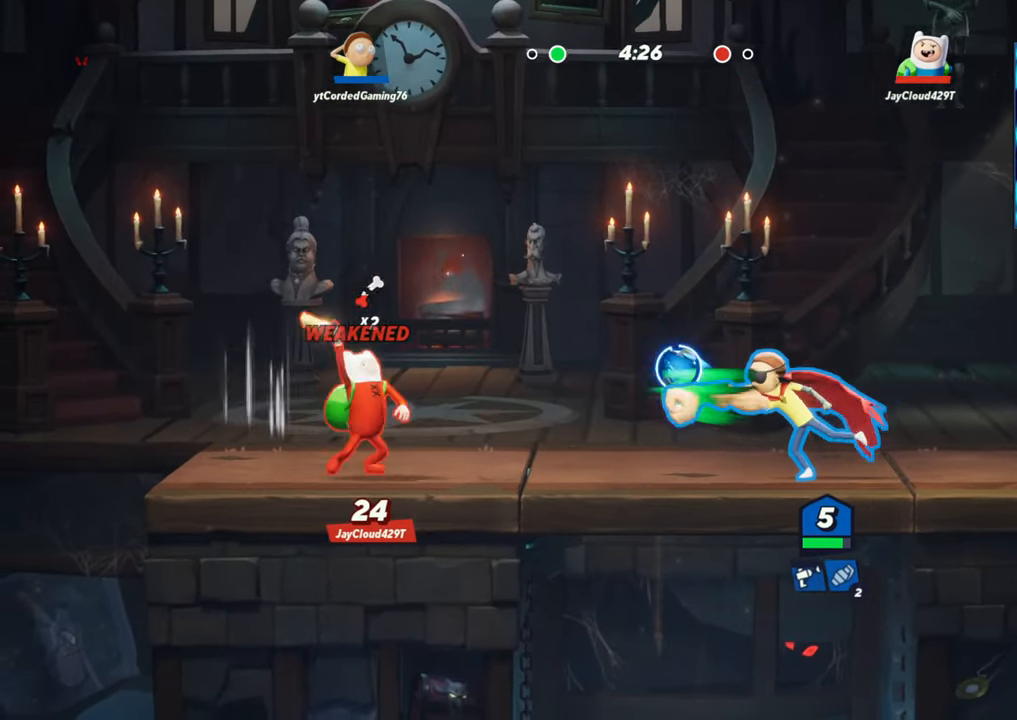
{"buttons": [], "left_stick": "down-left"}
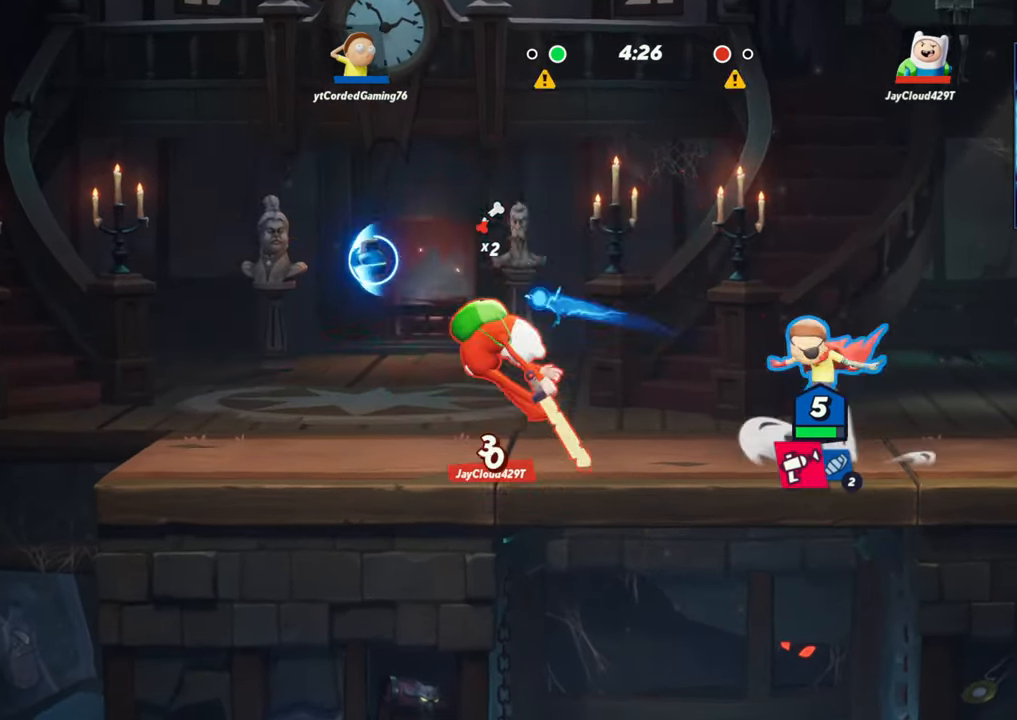
{"buttons": ["R1"], "left_stick": "right", "events": [[17, "R2", "down"], [67, "R2", "up"], [83, "left_stick", "left"], [317, "L2", "down"], [350, "R2", "down"], [400, "L2", "up"], [450, "R2", "up"], [450, "left_stick", "right"], [500, "R1", "down"]]}
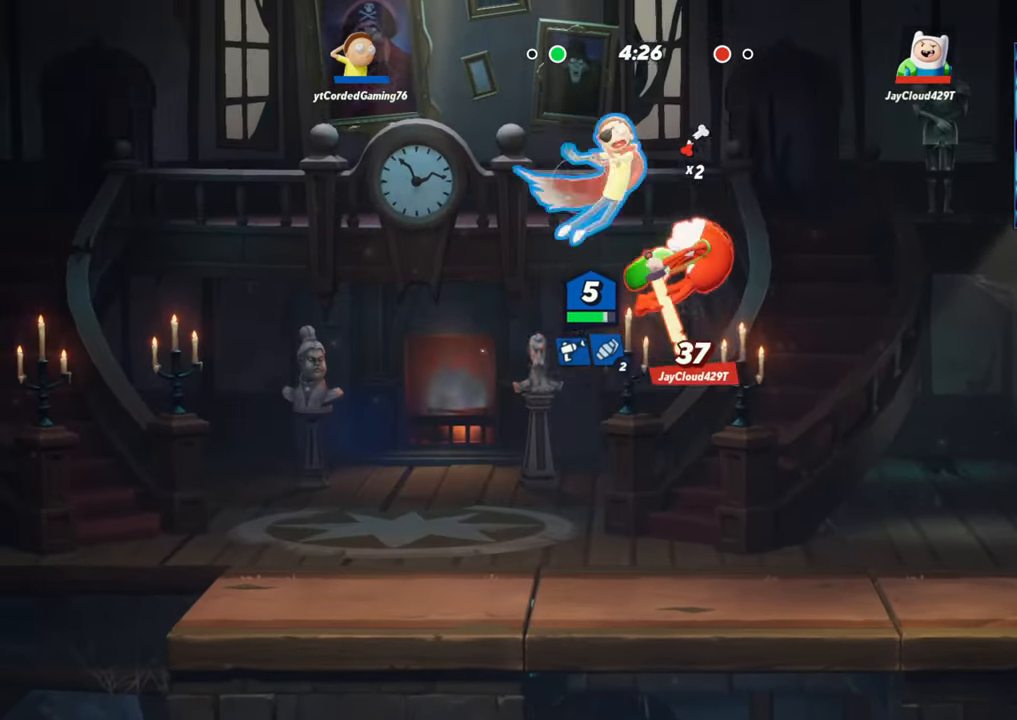
{"buttons": [], "left_stick": "right", "events": [[233, "R1", "up"]]}